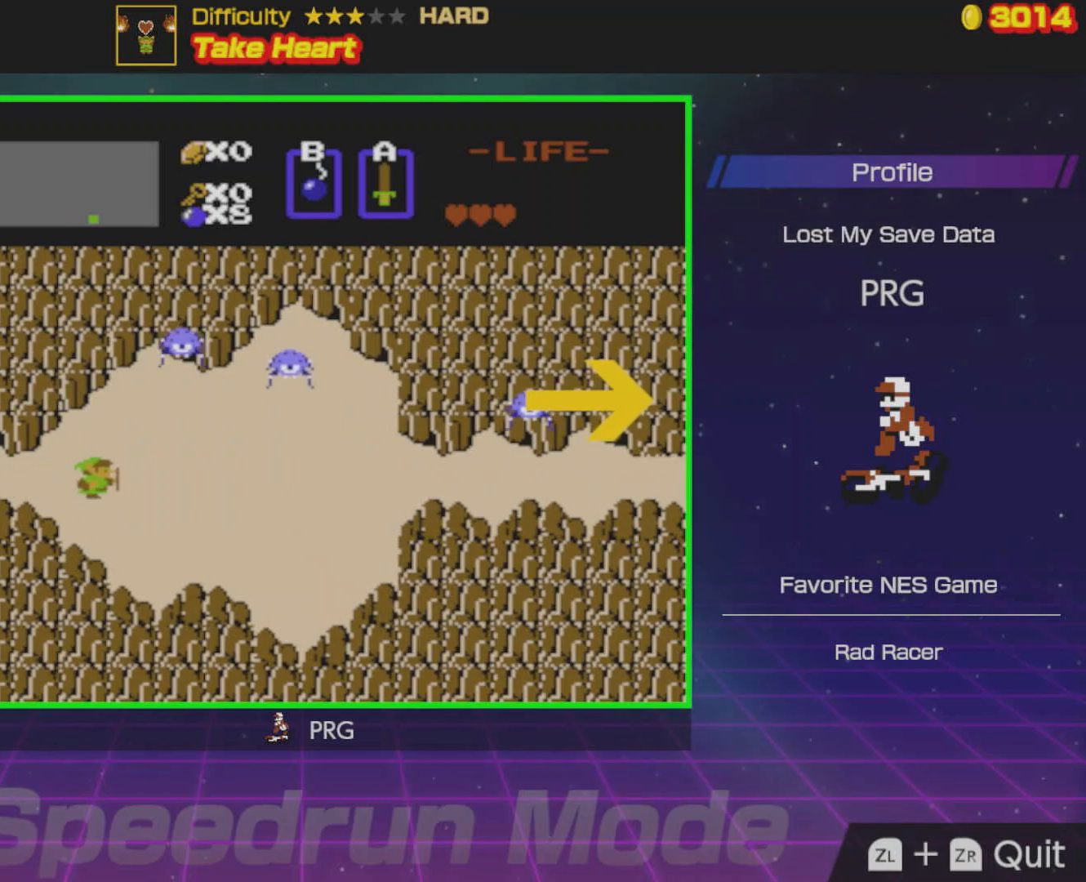
Gameplay with a controller (Nintendo layout); each line is a JSON object with the inputs held at the frame after it. "events" lists button and stick changes between this image and that frame as [ms after this image, input, new state], when the widget could be followed in between. Not read: L3 R3.
{"buttons": ["DPAD_RIGHT"], "events": []}
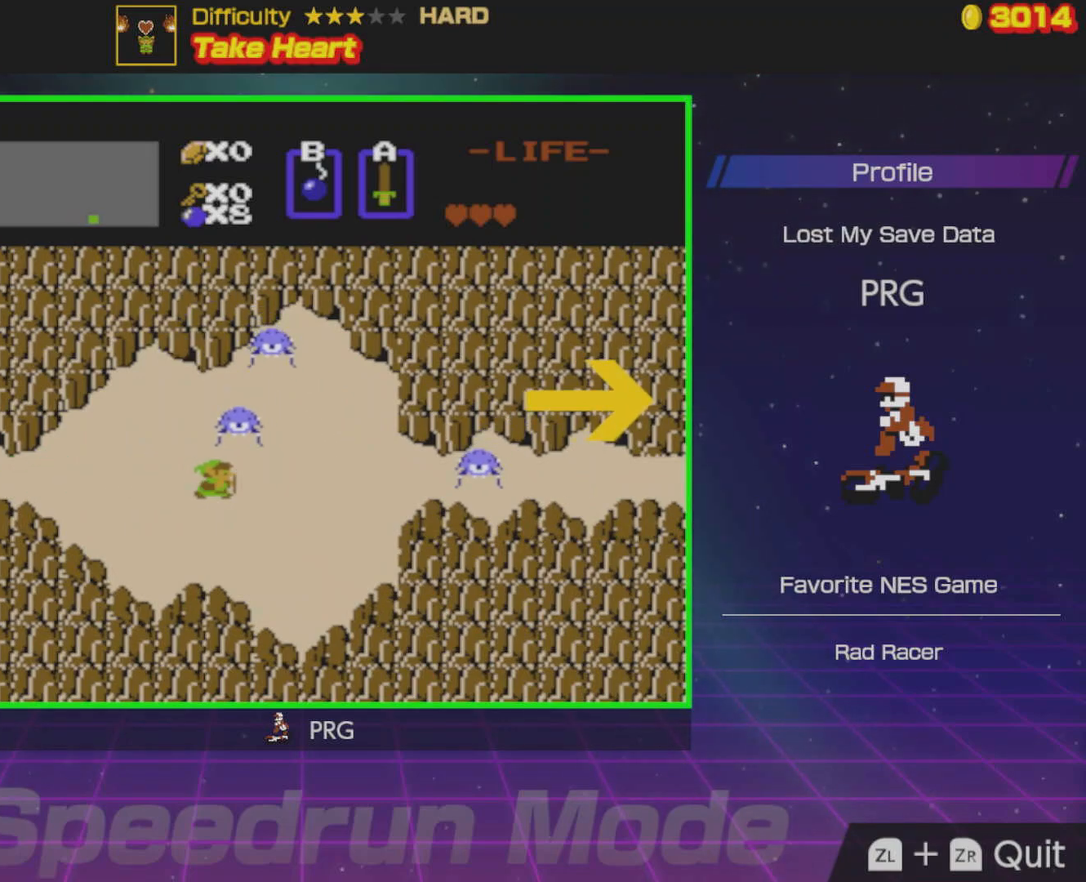
{"buttons": ["DPAD_RIGHT"], "events": []}
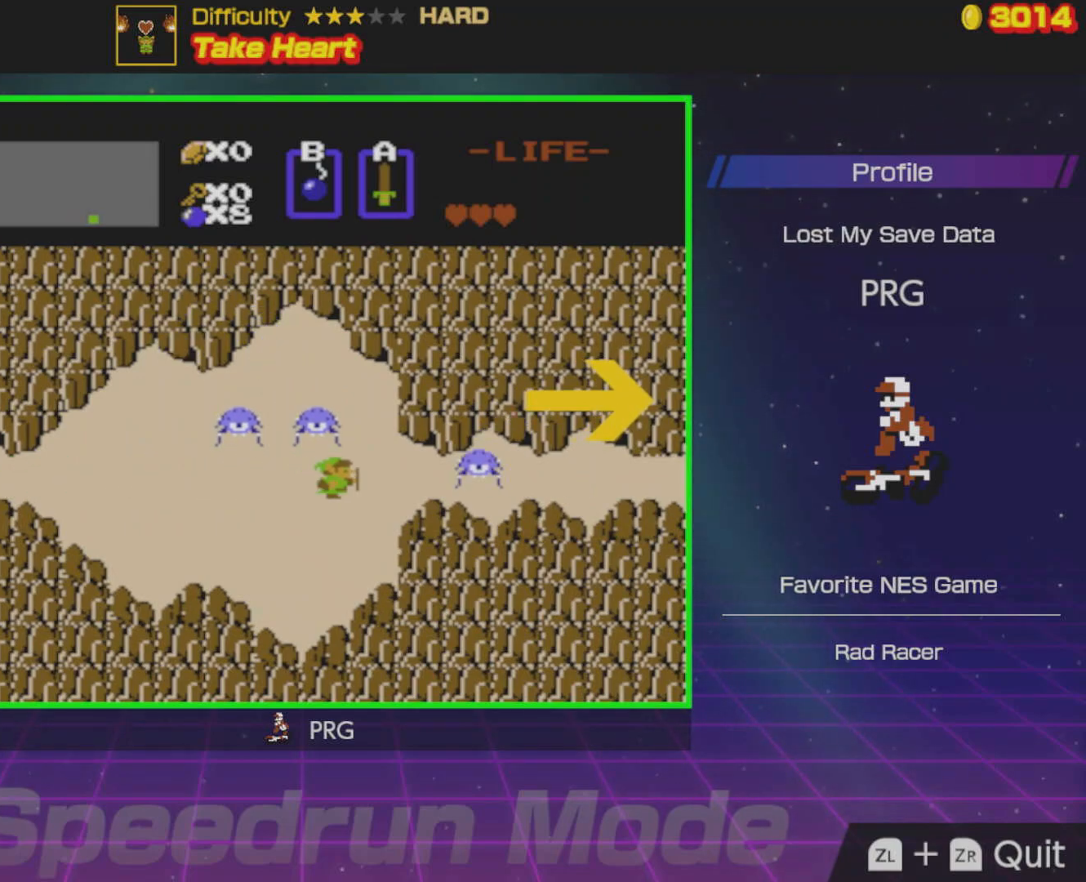
{"buttons": ["DPAD_RIGHT"], "events": []}
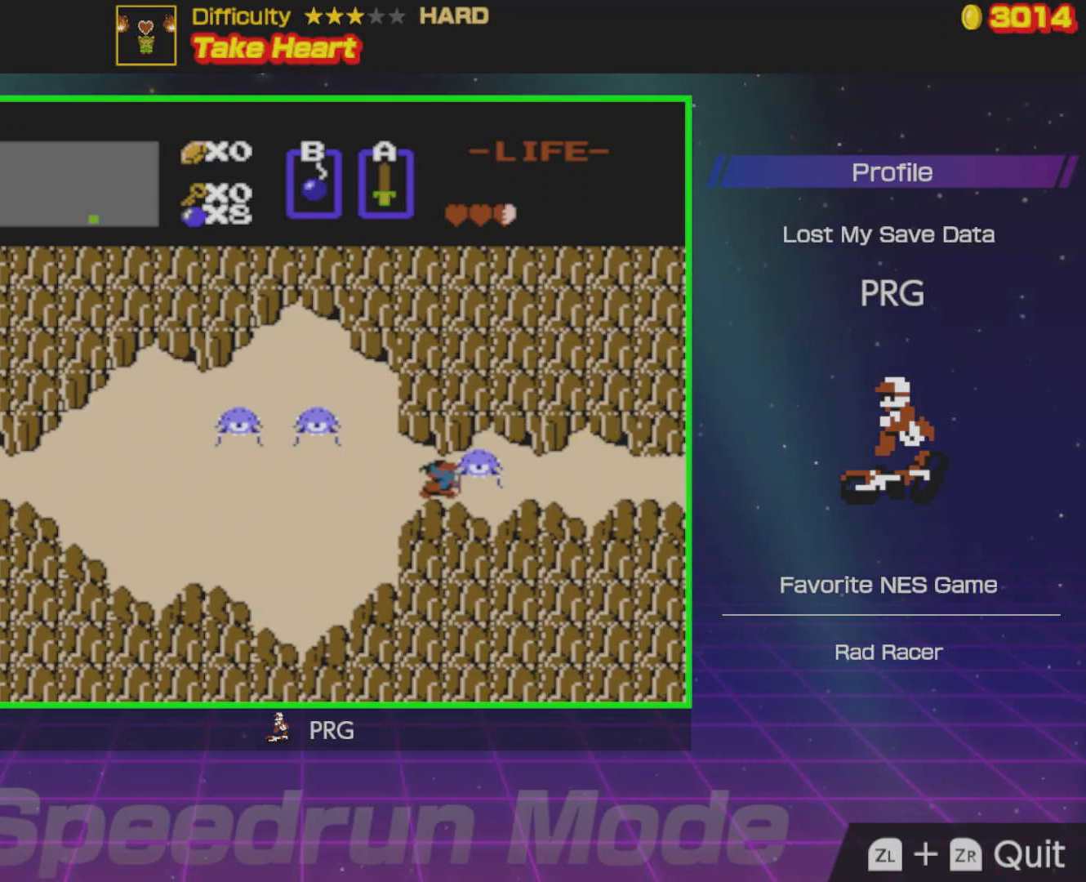
{"buttons": ["DPAD_RIGHT"], "events": []}
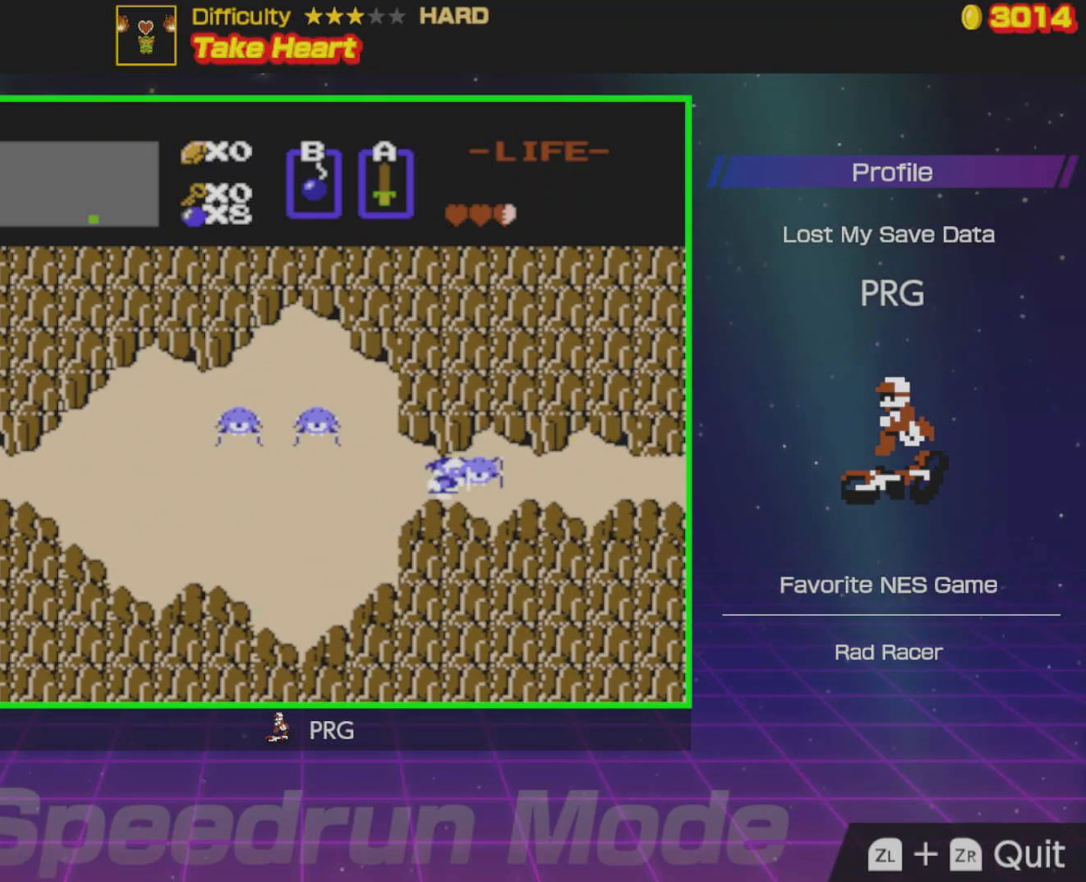
{"buttons": ["DPAD_RIGHT"], "events": []}
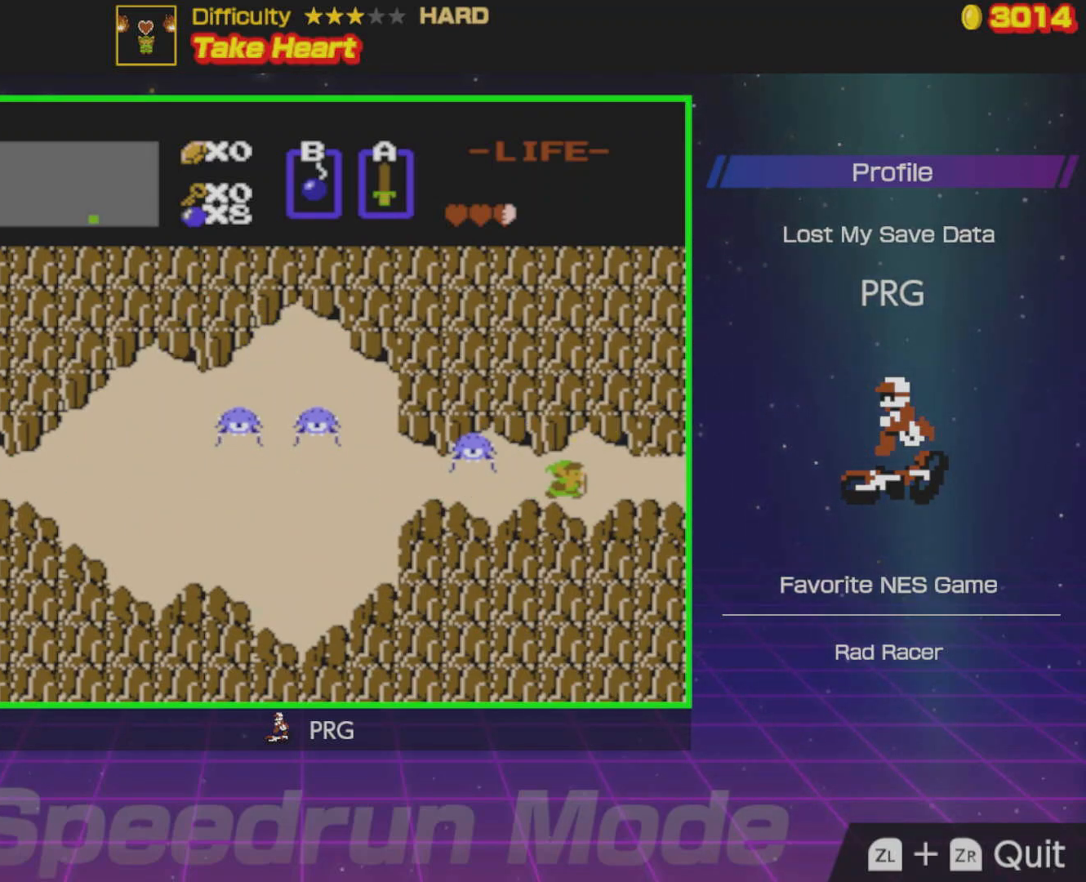
{"buttons": ["DPAD_RIGHT"], "events": []}
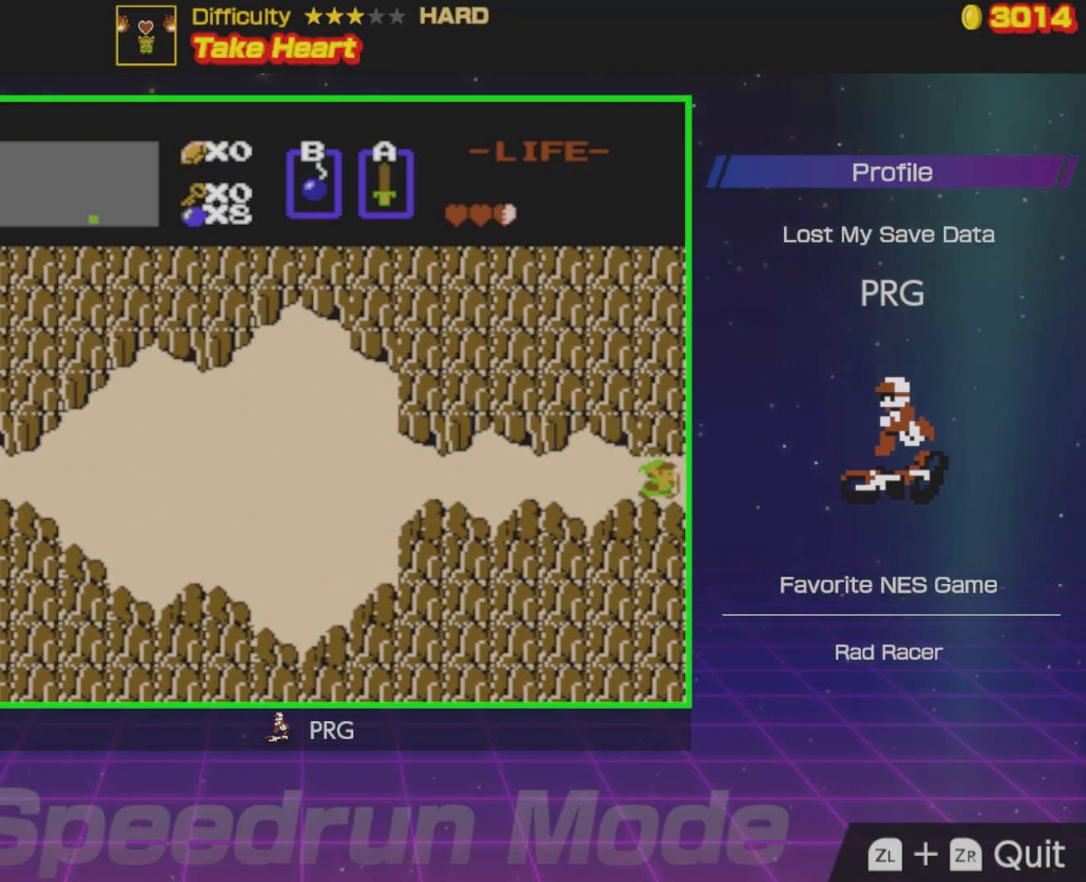
{"buttons": ["DPAD_RIGHT"], "events": []}
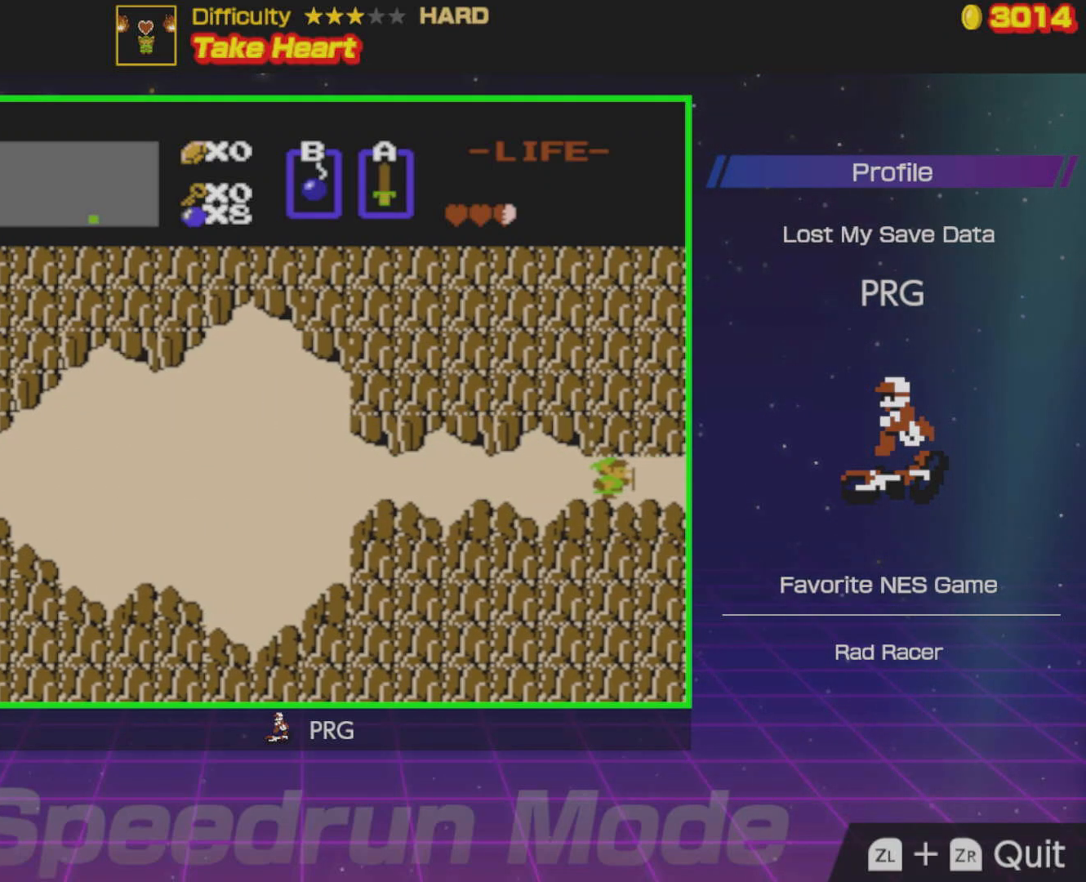
{"buttons": ["DPAD_RIGHT"], "events": []}
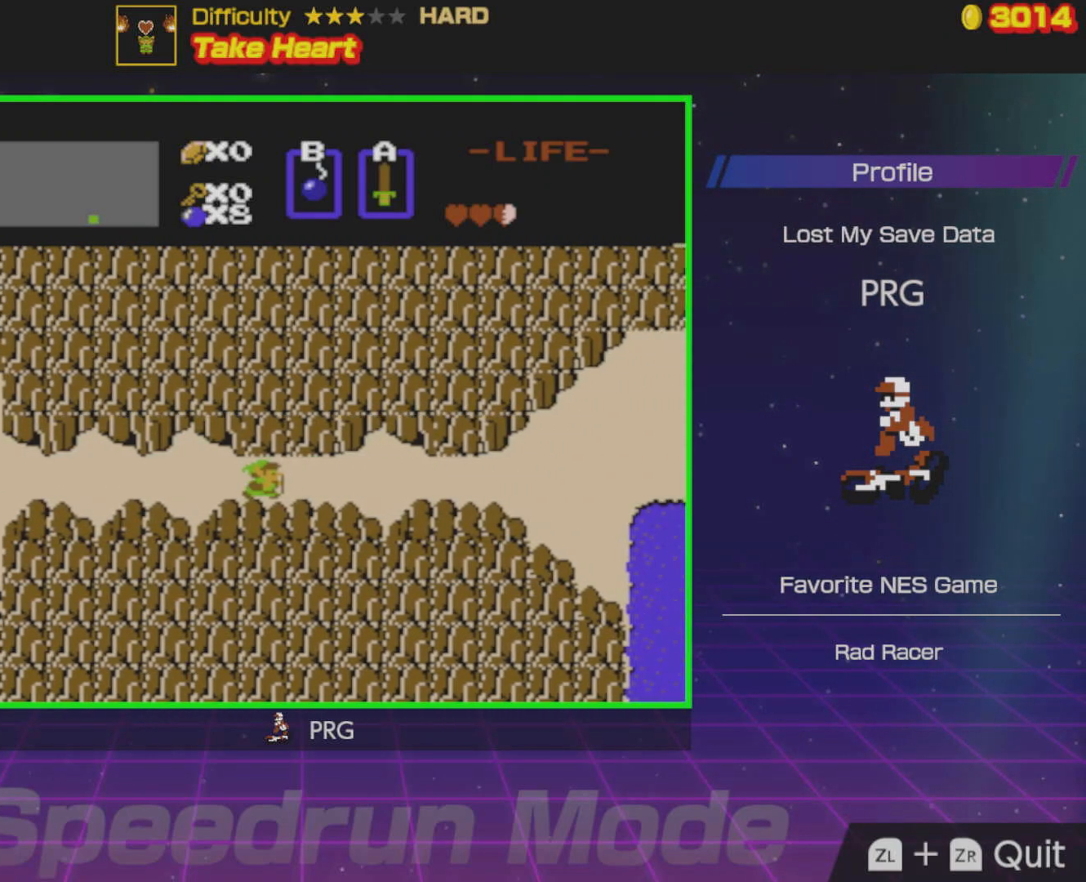
{"buttons": ["DPAD_RIGHT"], "events": []}
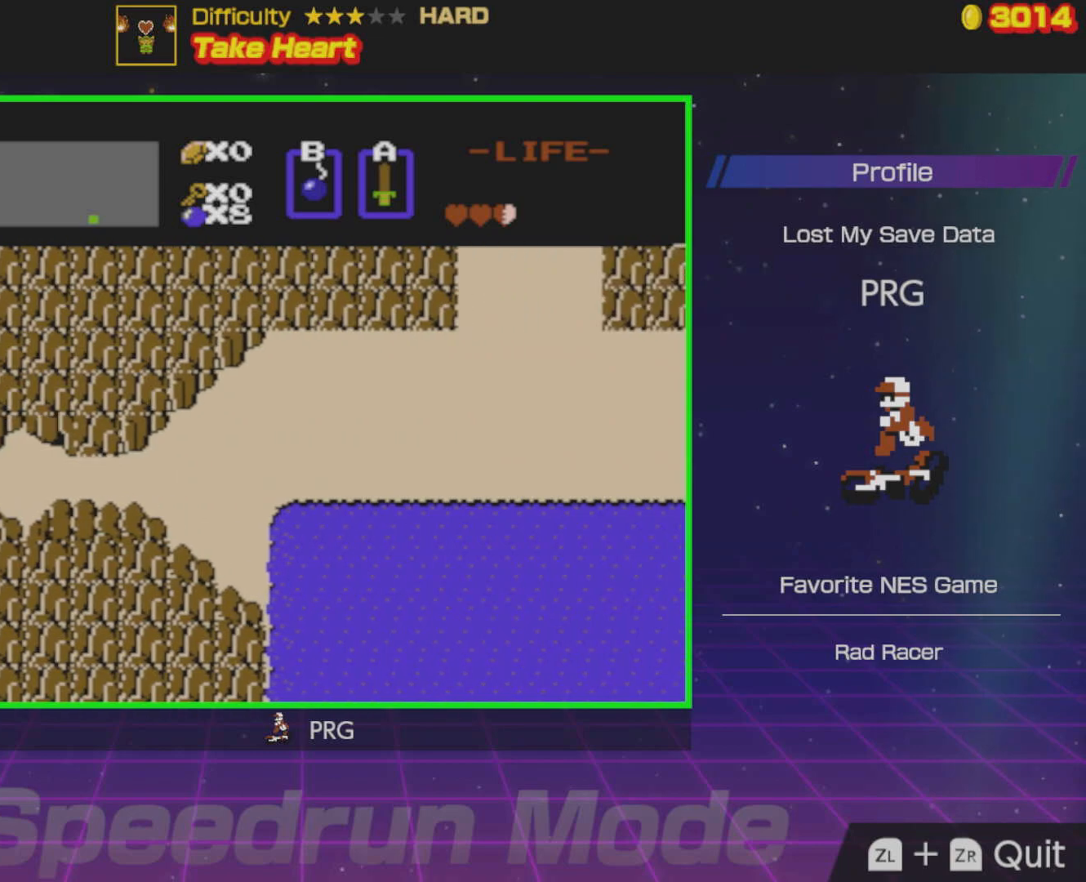
{"buttons": ["DPAD_RIGHT"], "events": []}
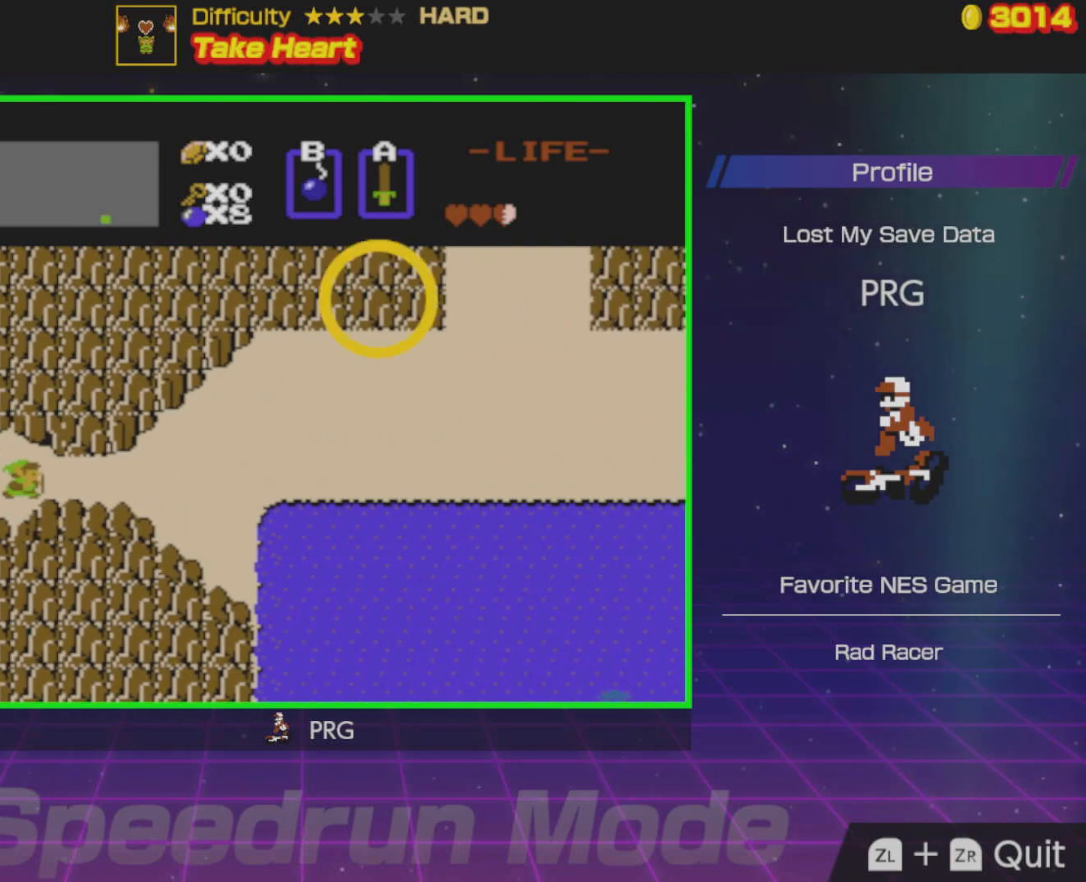
{"buttons": ["DPAD_RIGHT"], "events": []}
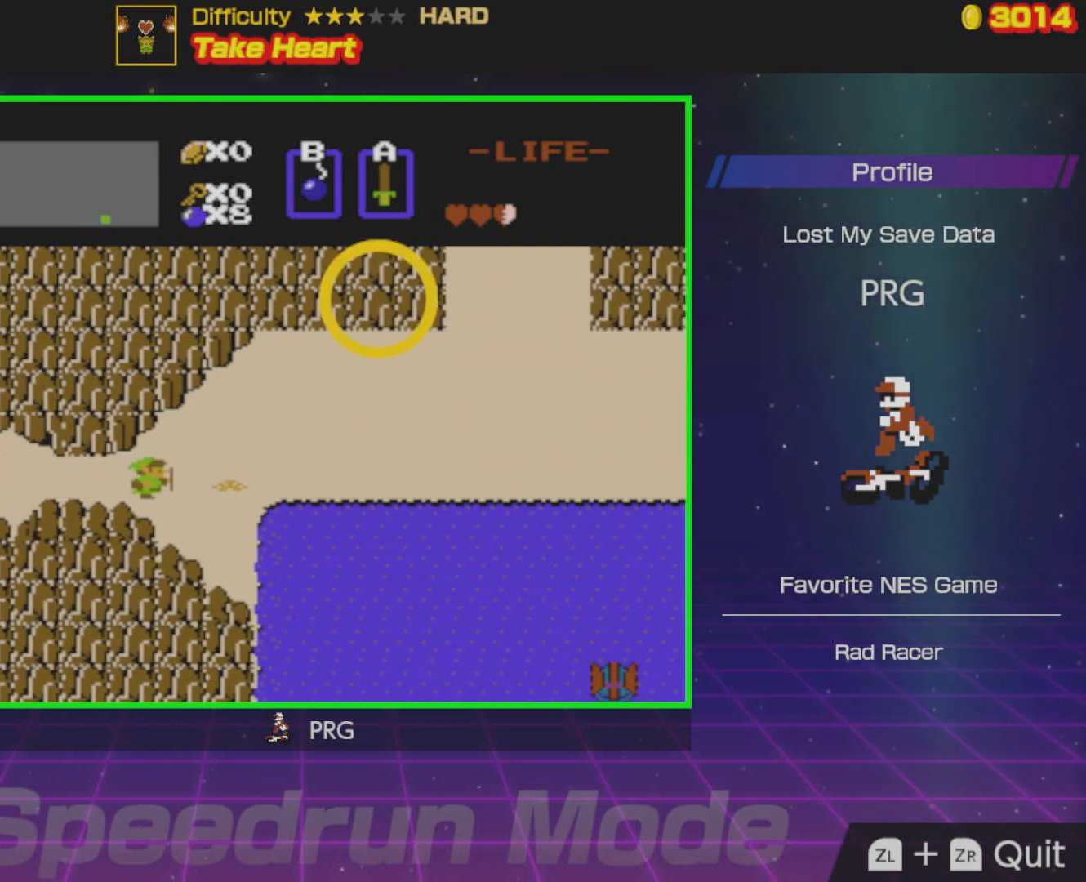
{"buttons": ["DPAD_RIGHT"], "events": [[150, "DPAD_UP", "down"], [183, "DPAD_RIGHT", "up"], [433, "DPAD_RIGHT", "down"], [467, "DPAD_UP", "up"]]}
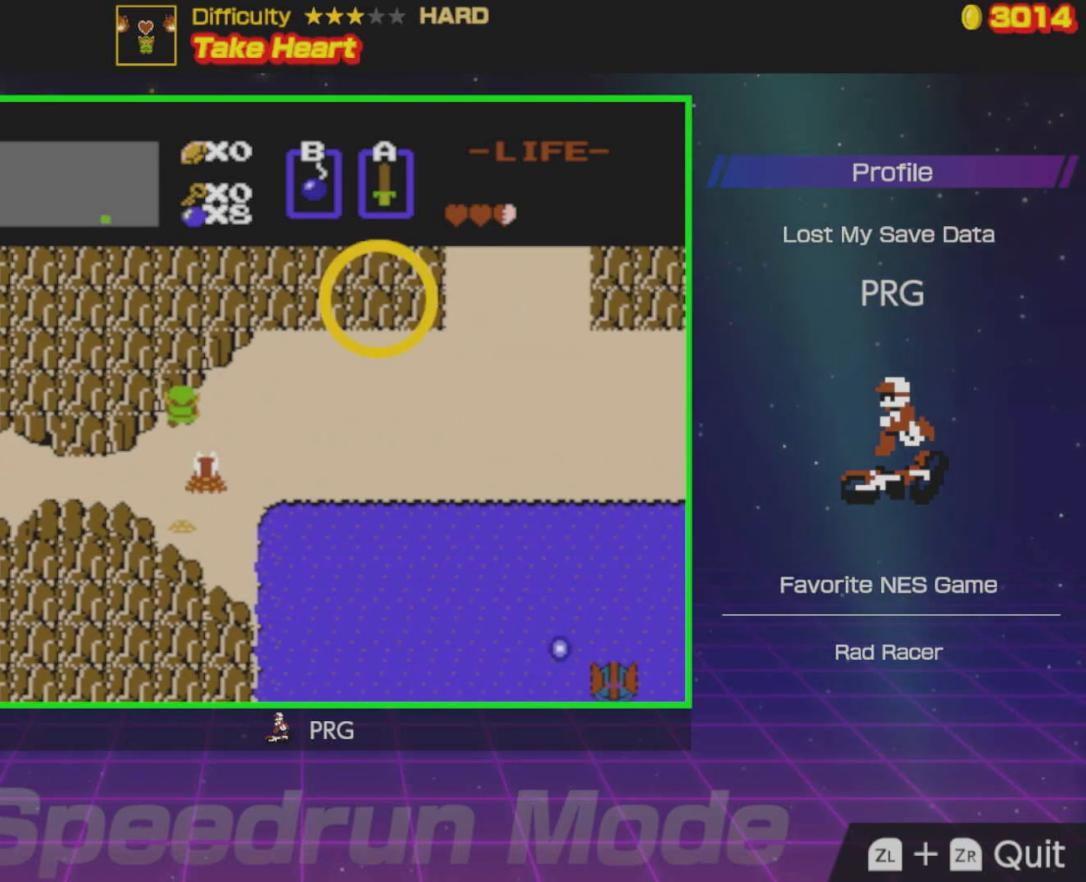
{"buttons": ["DPAD_RIGHT"], "events": []}
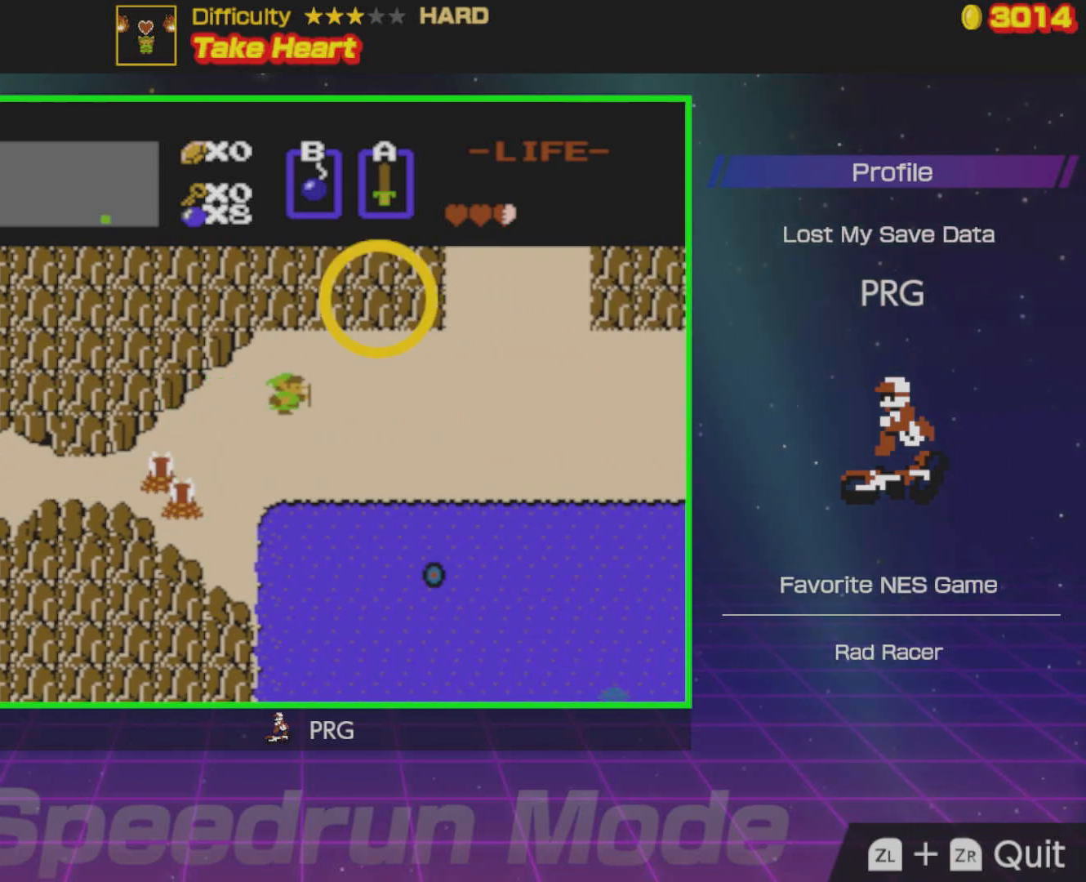
{"buttons": ["DPAD_UP"], "events": [[333, "DPAD_UP", "down"], [350, "DPAD_RIGHT", "up"]]}
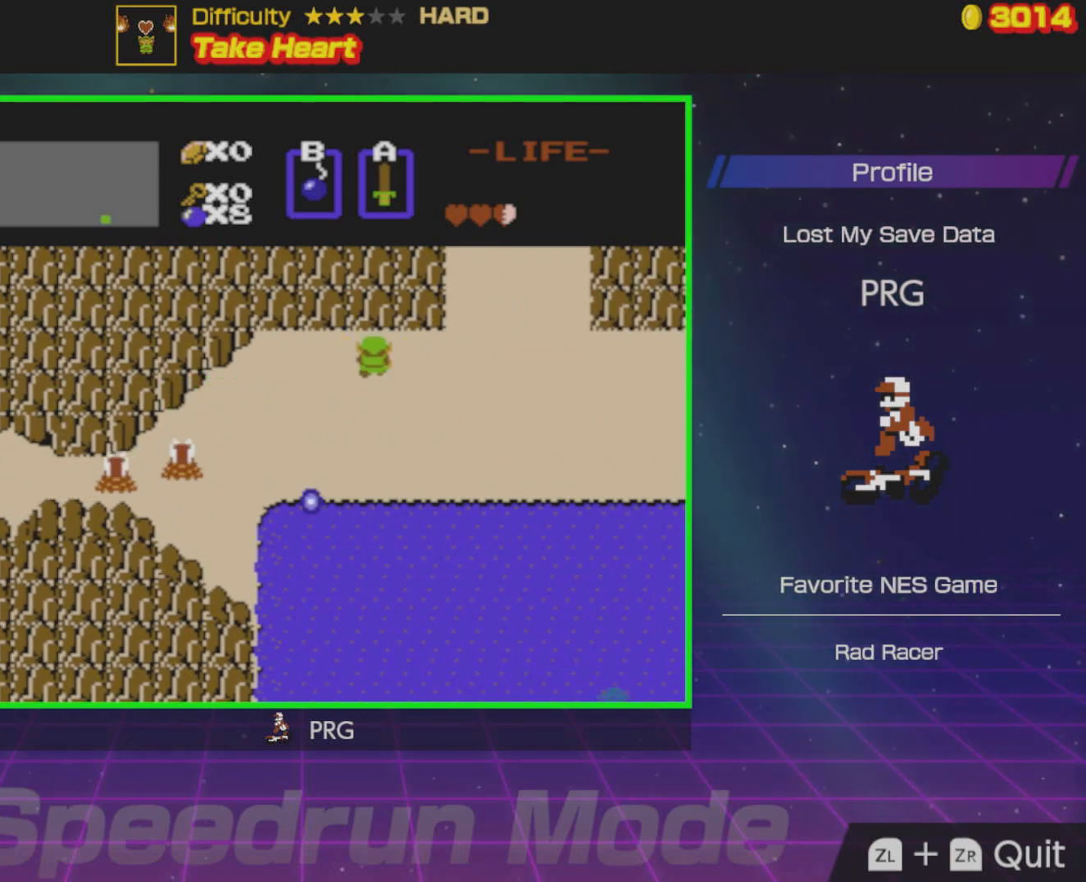
{"buttons": [], "events": [[50, "B", "down"], [133, "B", "up"], [133, "DPAD_UP", "up"]]}
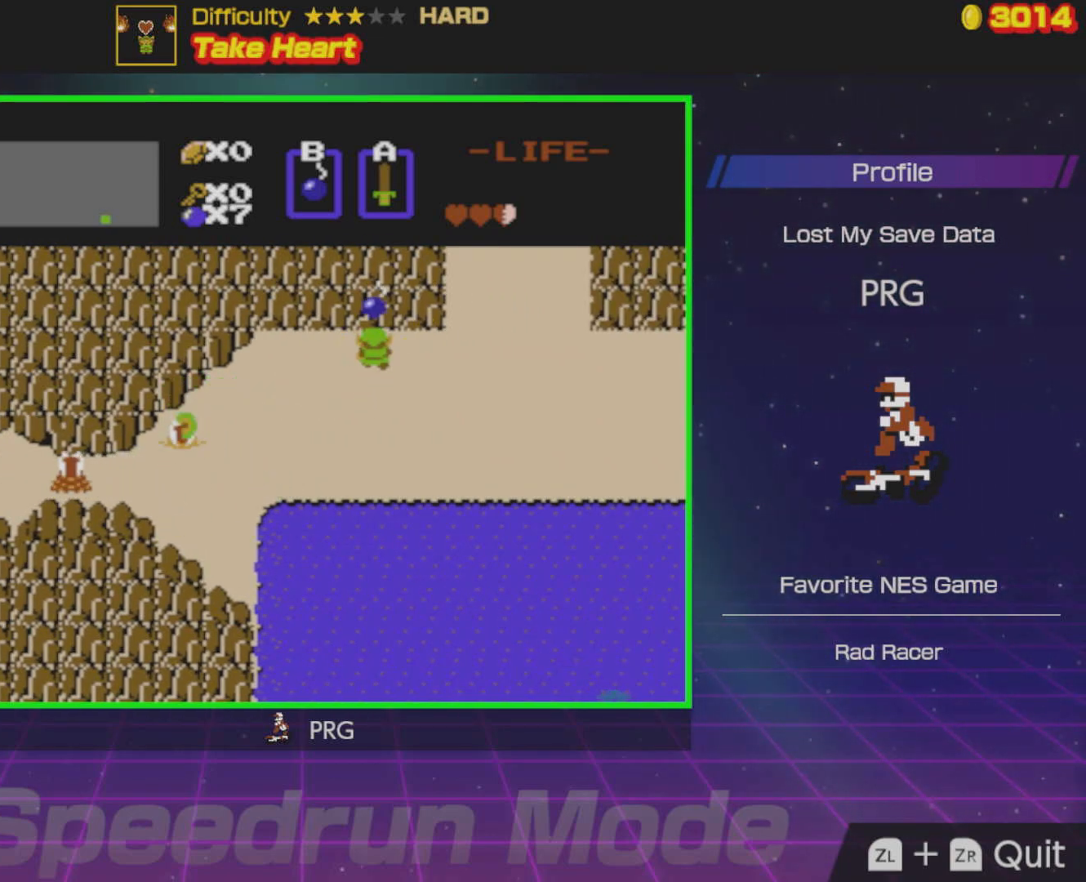
{"buttons": ["DPAD_UP"], "events": [[267, "DPAD_UP", "down"]]}
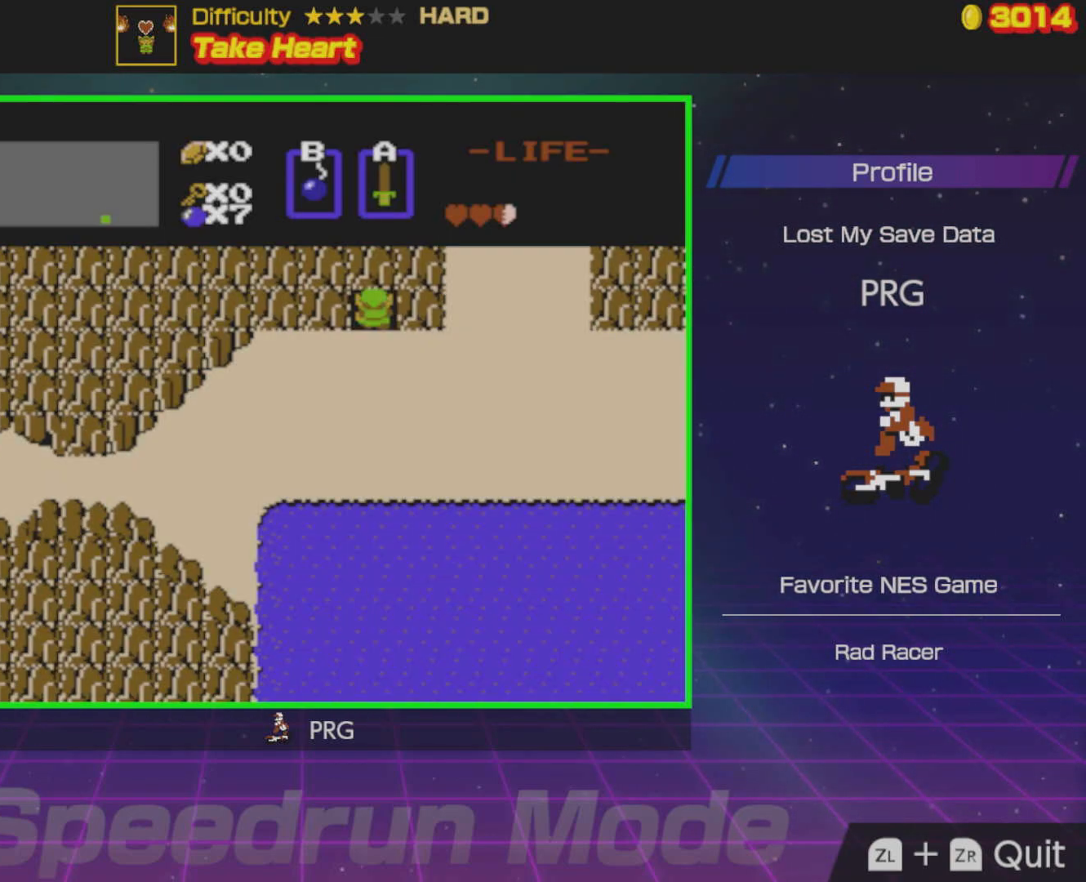
{"buttons": [], "events": [[333, "DPAD_UP", "up"]]}
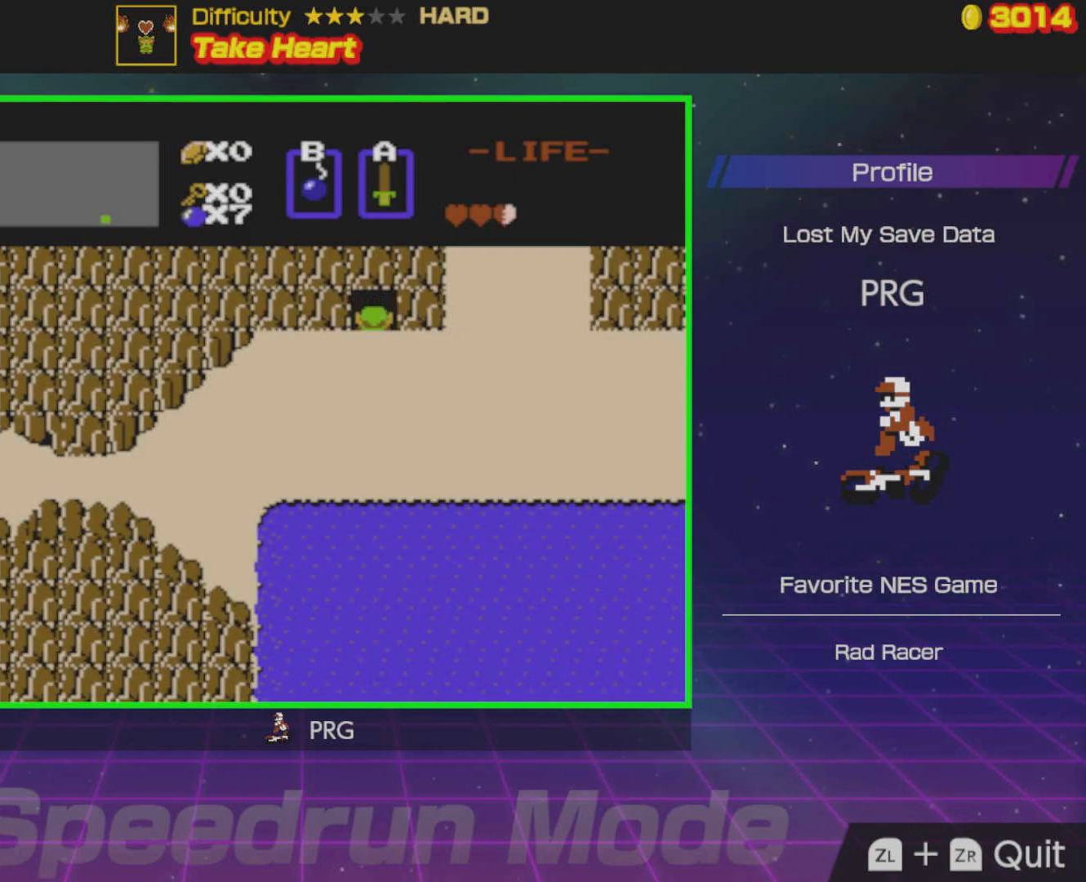
{"buttons": ["DPAD_UP"], "events": [[133, "DPAD_UP", "down"]]}
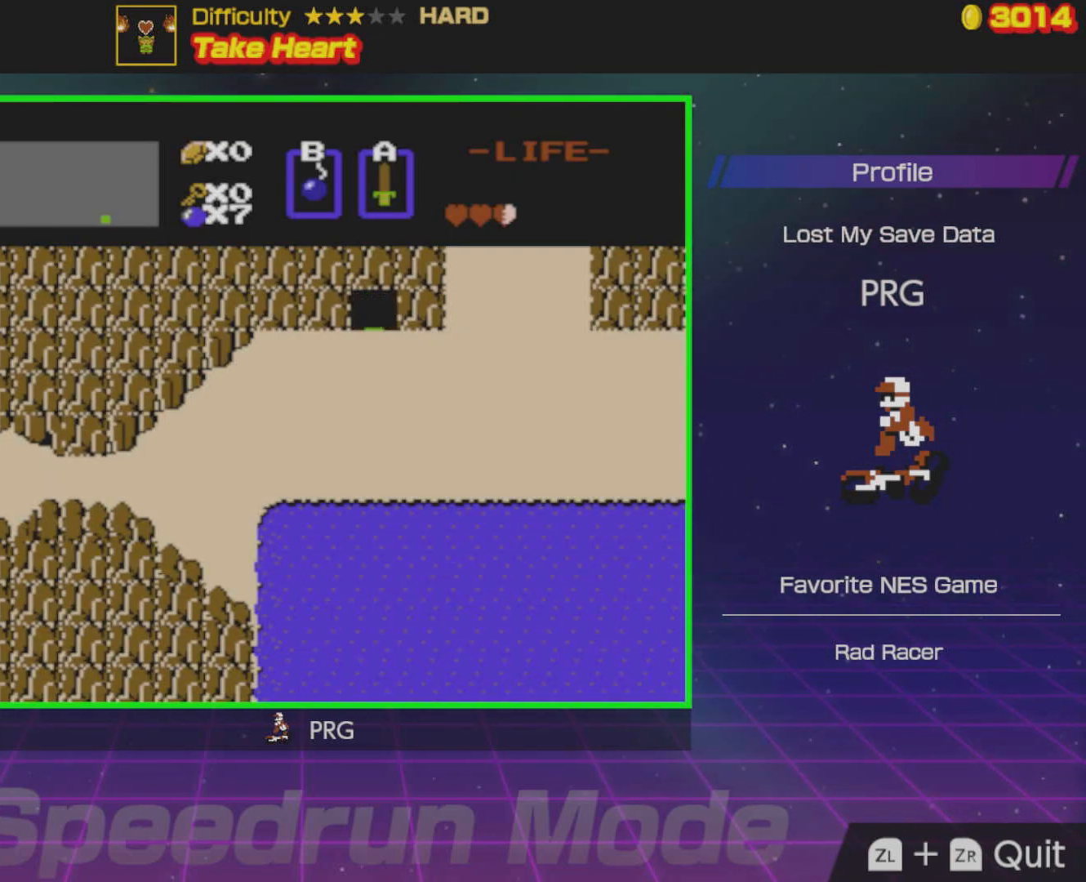
{"buttons": ["DPAD_UP"], "events": []}
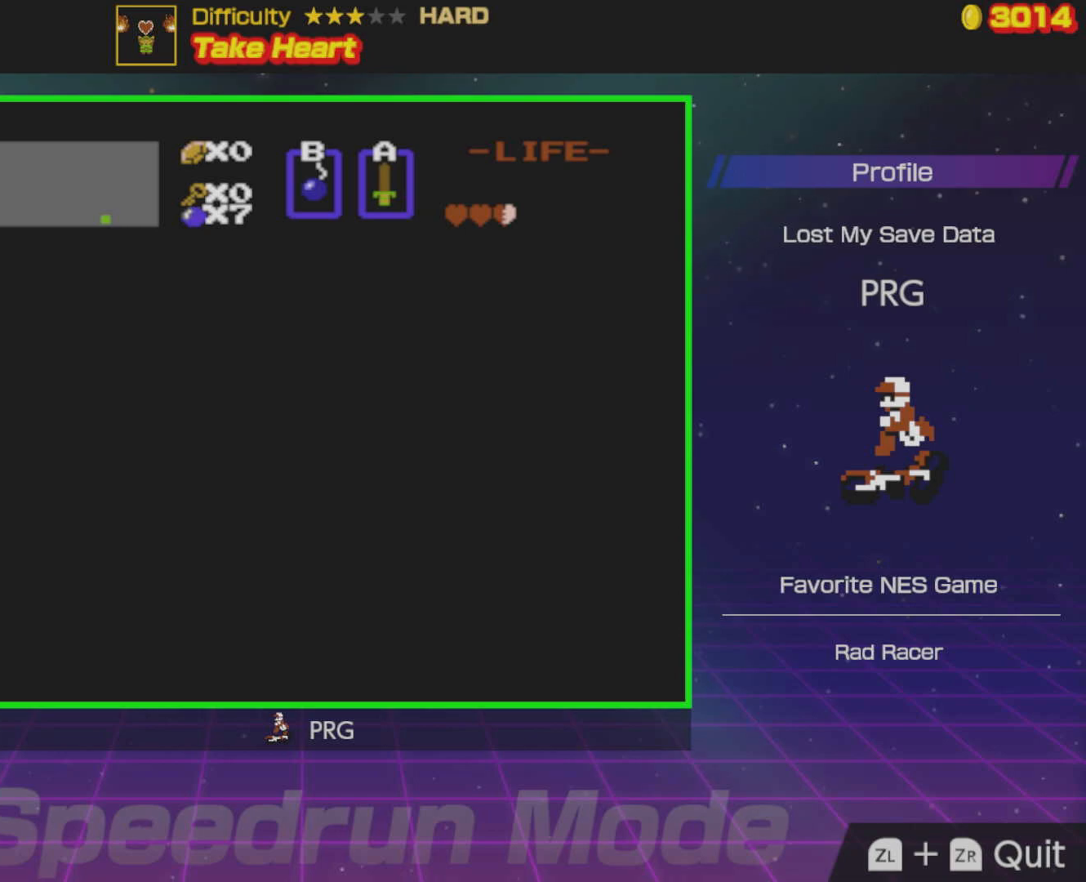
{"buttons": ["DPAD_UP"], "events": []}
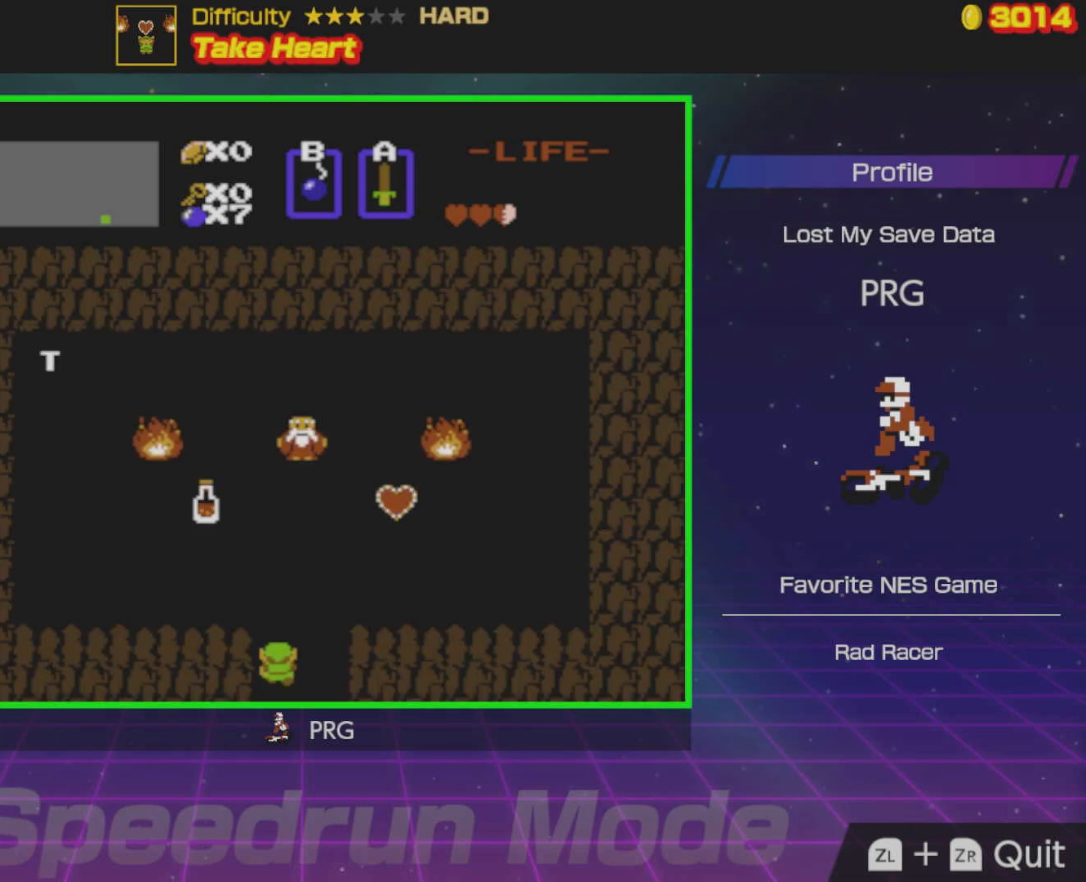
{"buttons": ["DPAD_UP"], "events": []}
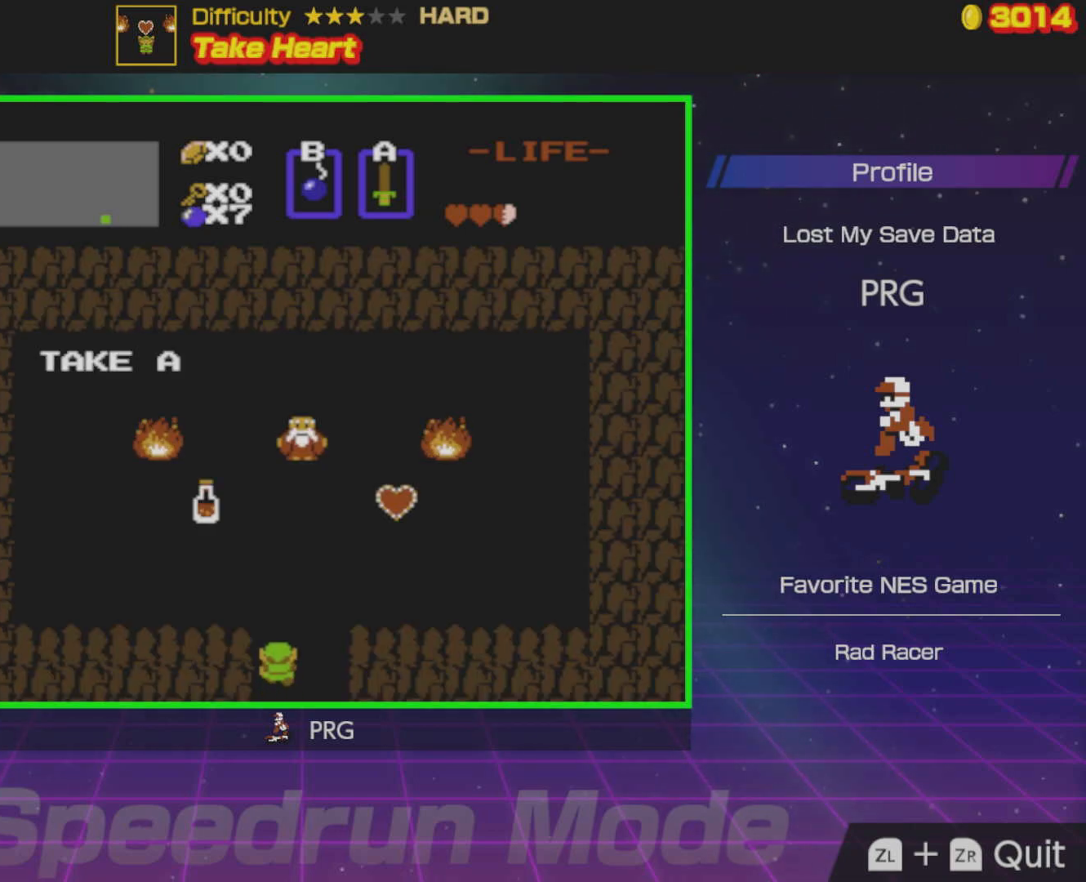
{"buttons": ["DPAD_UP"], "events": []}
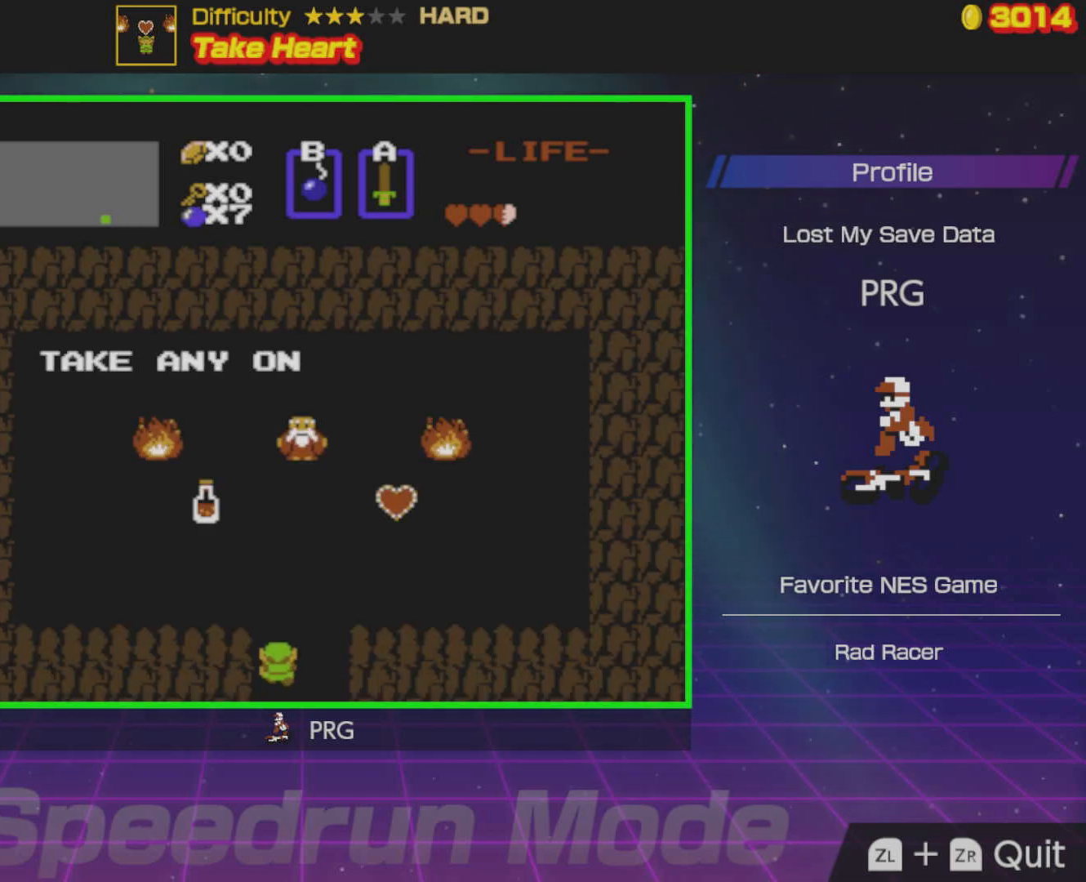
{"buttons": ["DPAD_UP"], "events": []}
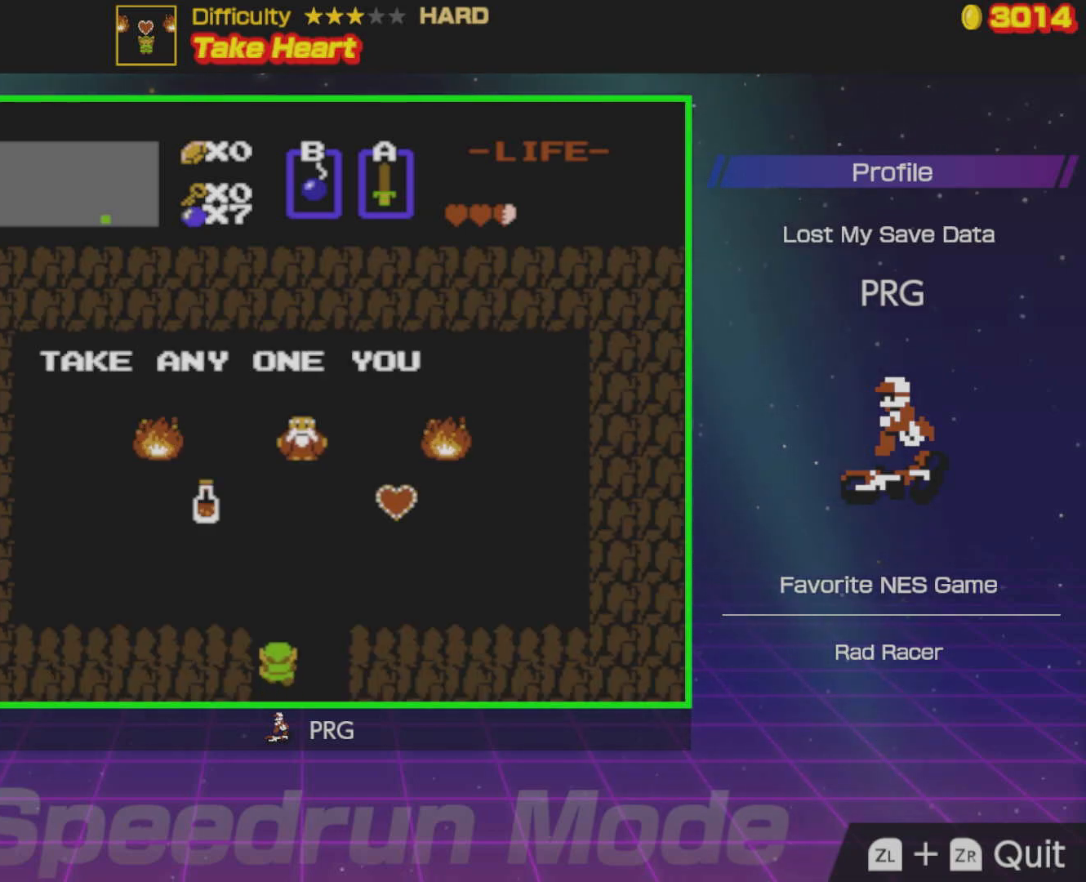
{"buttons": ["DPAD_UP"], "events": []}
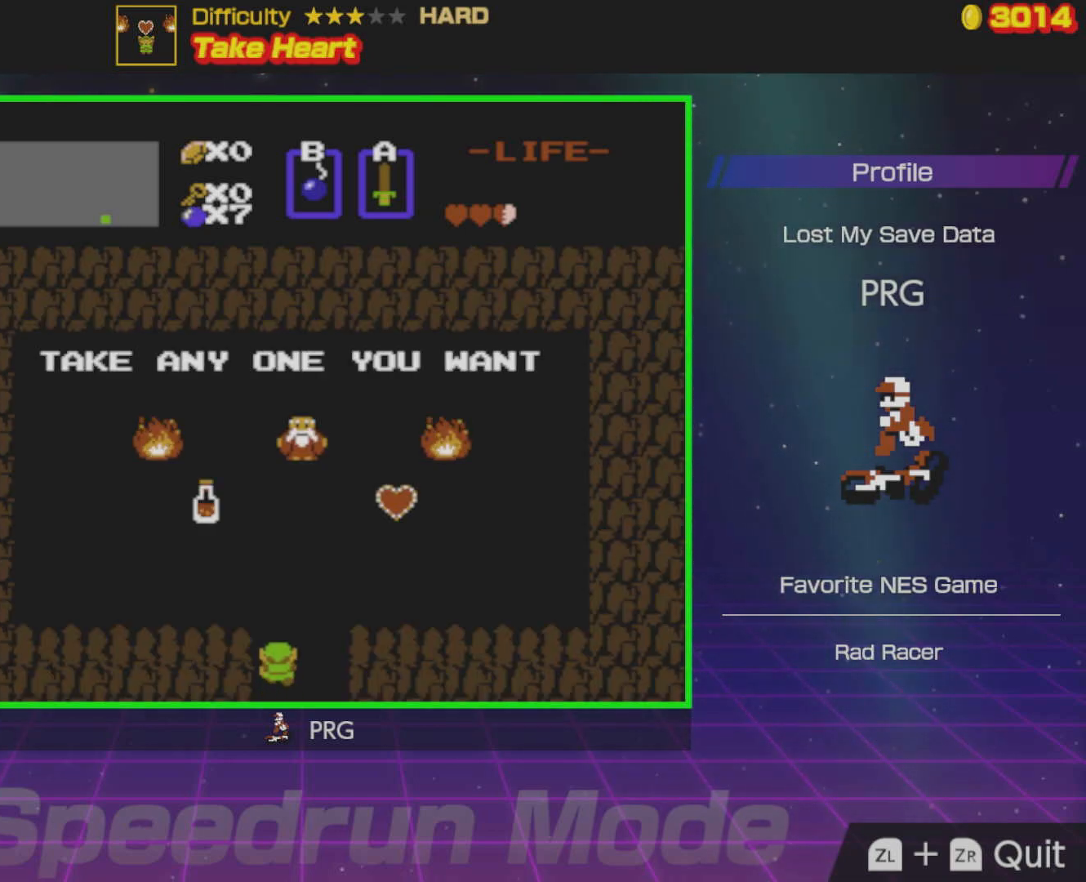
{"buttons": ["DPAD_UP"], "events": []}
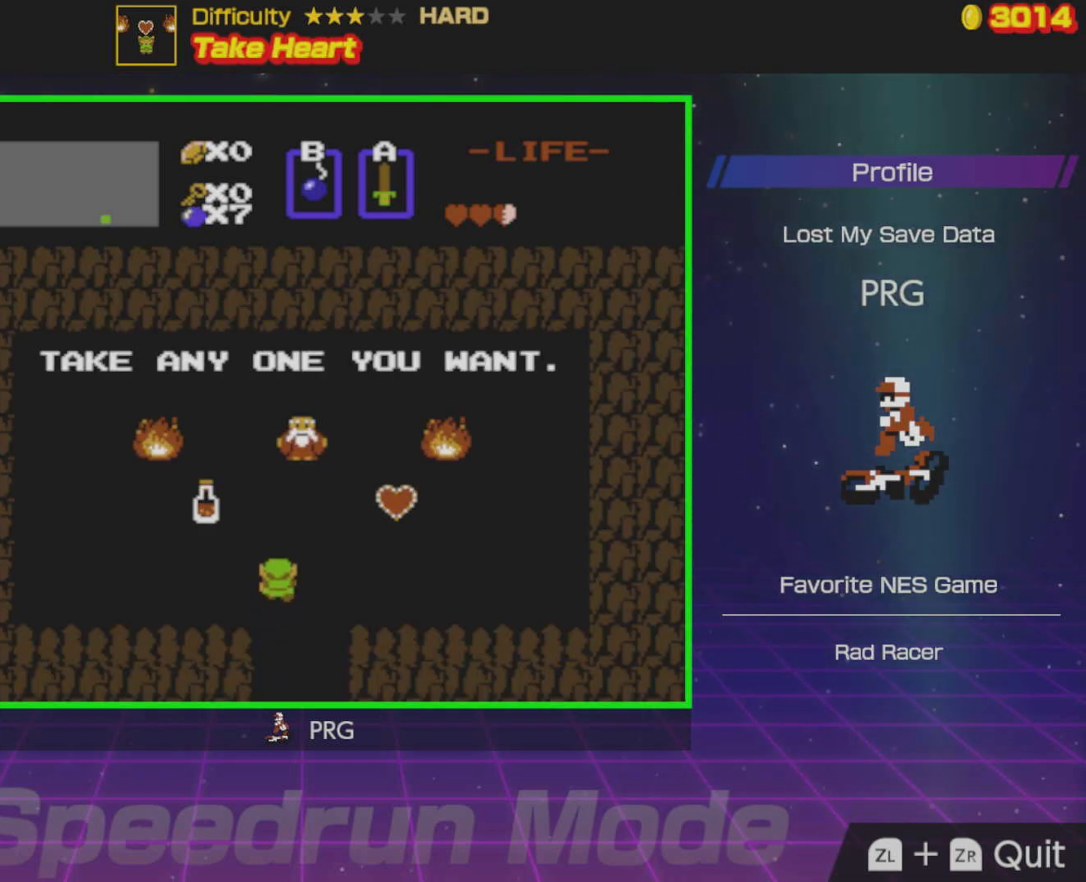
{"buttons": ["DPAD_RIGHT"], "events": [[300, "DPAD_RIGHT", "down"], [333, "DPAD_UP", "up"]]}
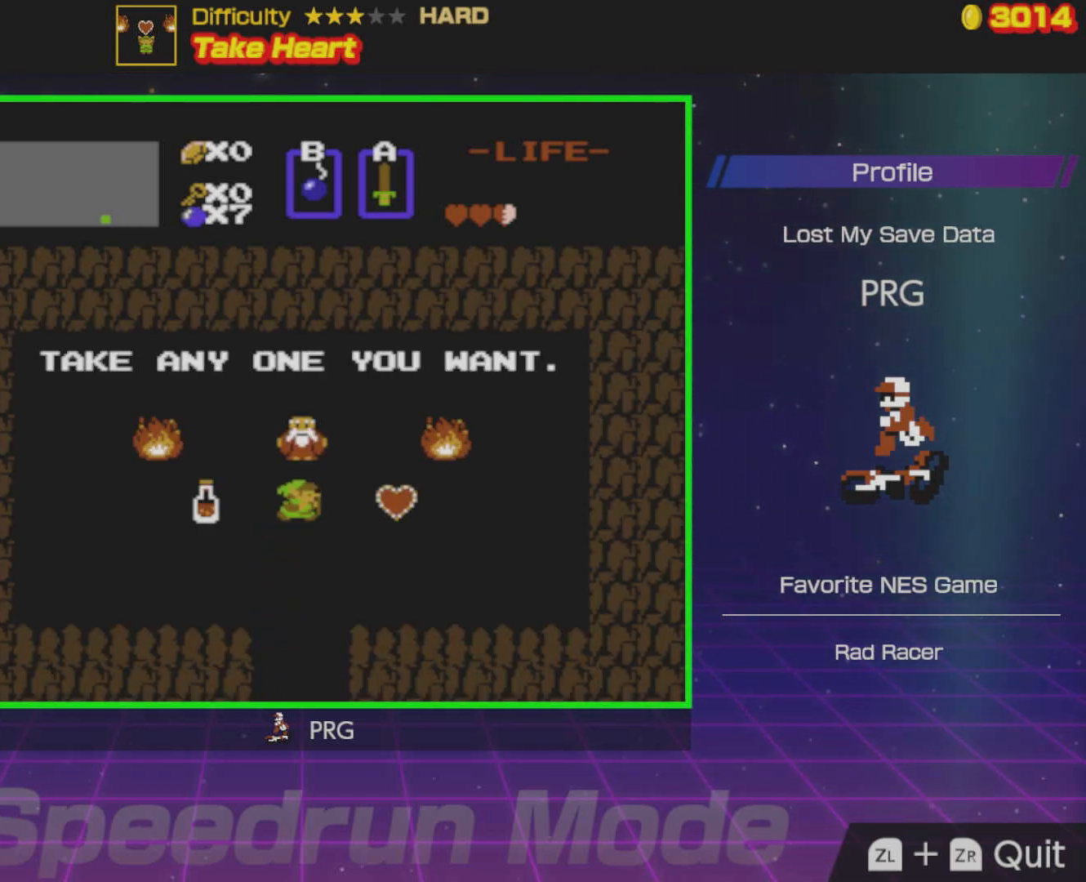
{"buttons": ["DPAD_RIGHT"], "events": []}
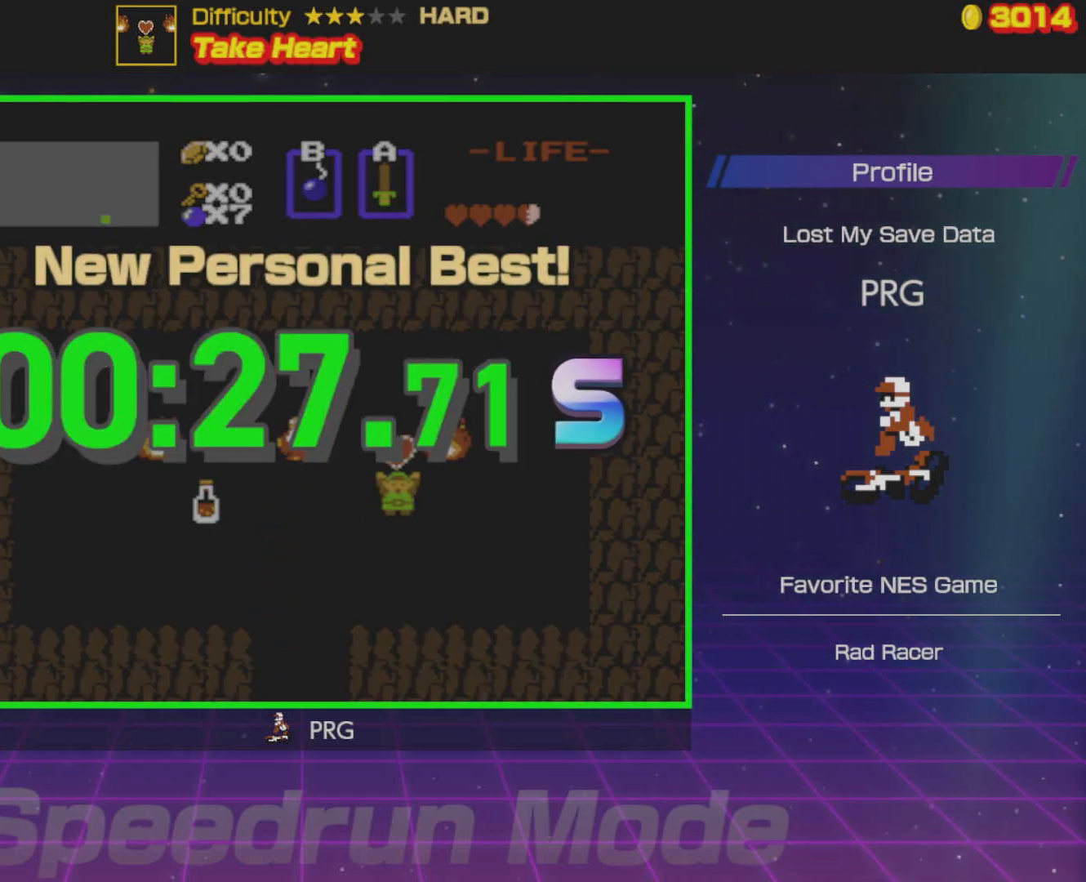
{"buttons": [], "events": [[217, "DPAD_RIGHT", "up"]]}
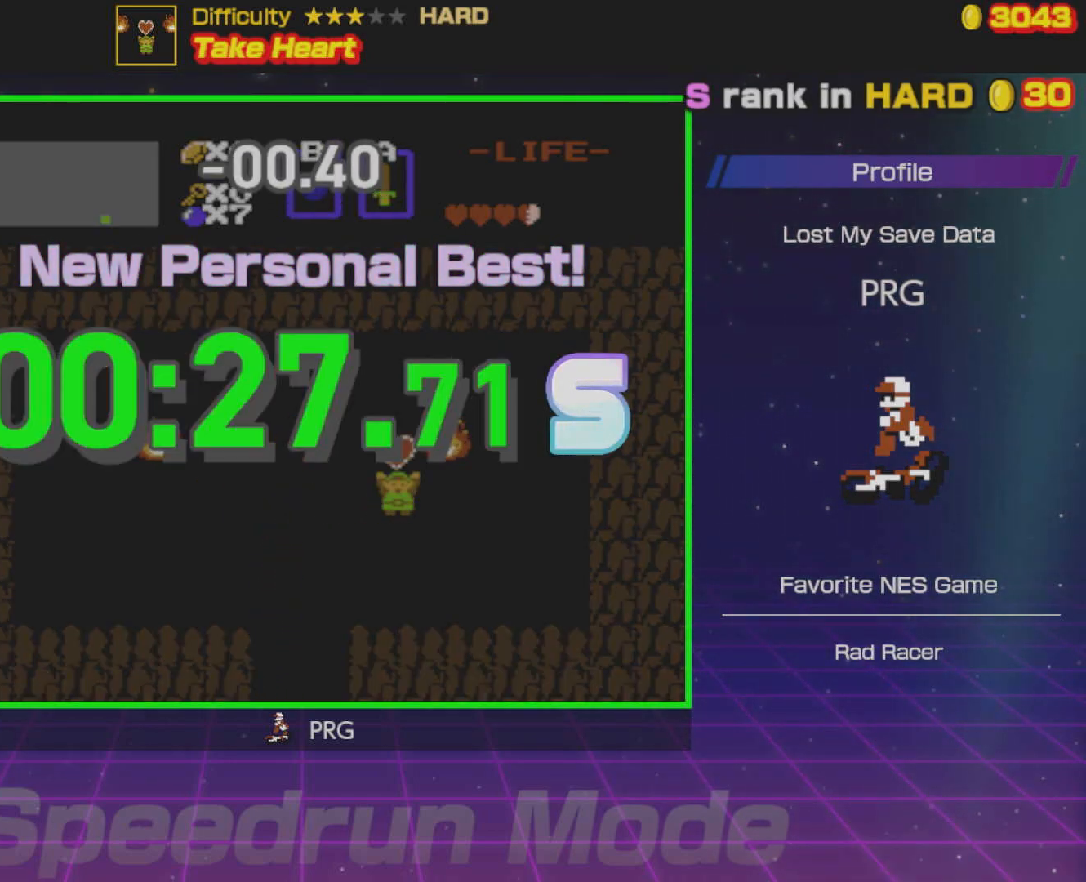
{"buttons": [], "events": []}
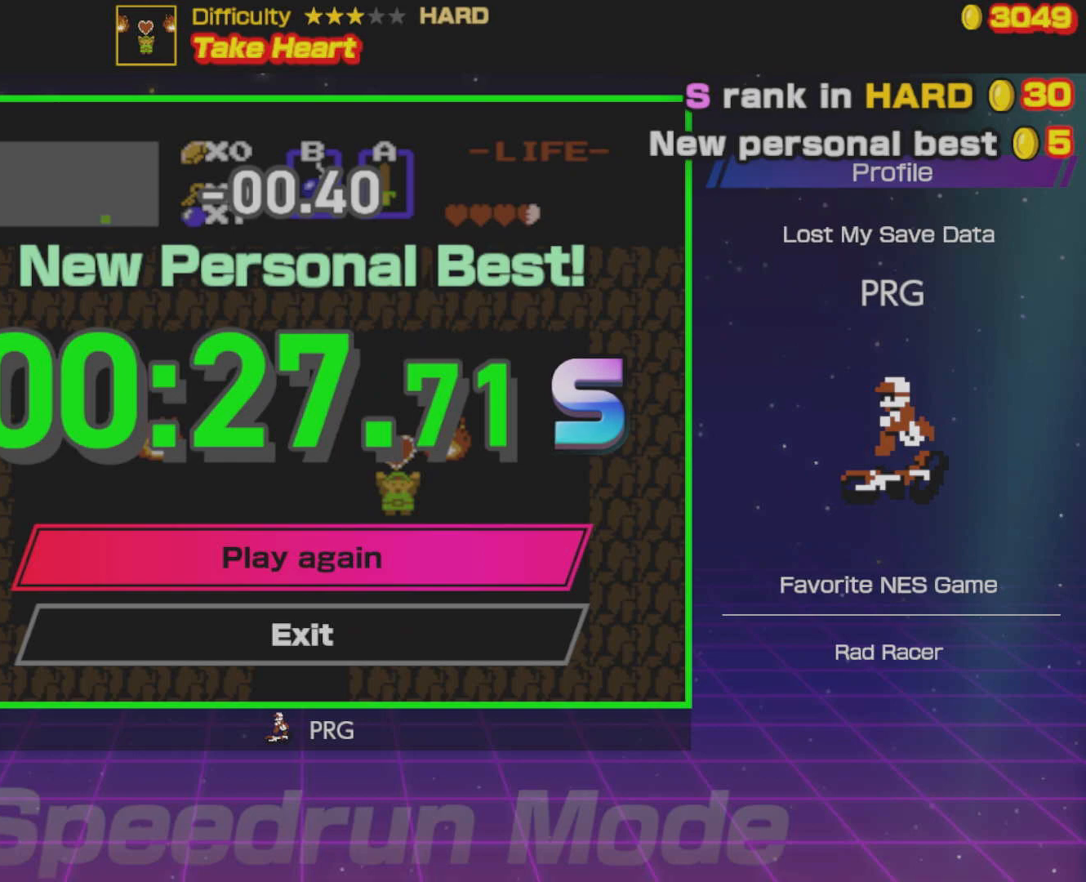
{"buttons": [], "events": []}